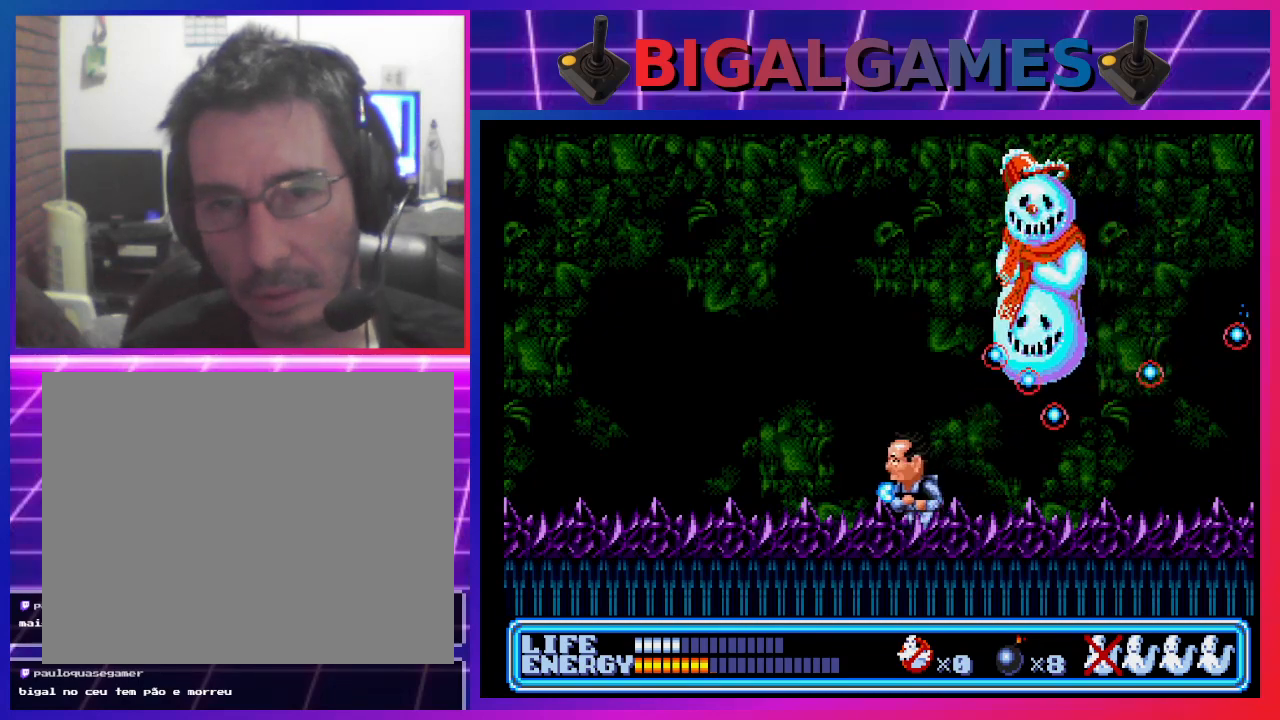
Gameplay with a controller (PlayStation layout); each line is a JSON object with the inputs held at the frame after it. "events" lists button and stick changes between this image and that frame as [ms after this image, input, new state], when the widget could be followed in between. Not read: right_stick.
{"buttons": ["DPAD_UP", "DPAD_RIGHT"], "left_stick": "center", "events": [[300, "DPAD_LEFT", "up"], [300, "DPAD_RIGHT", "down"], [400, "CROSS", "down"], [400, "DPAD_UP", "down"], [467, "CROSS", "up"]]}
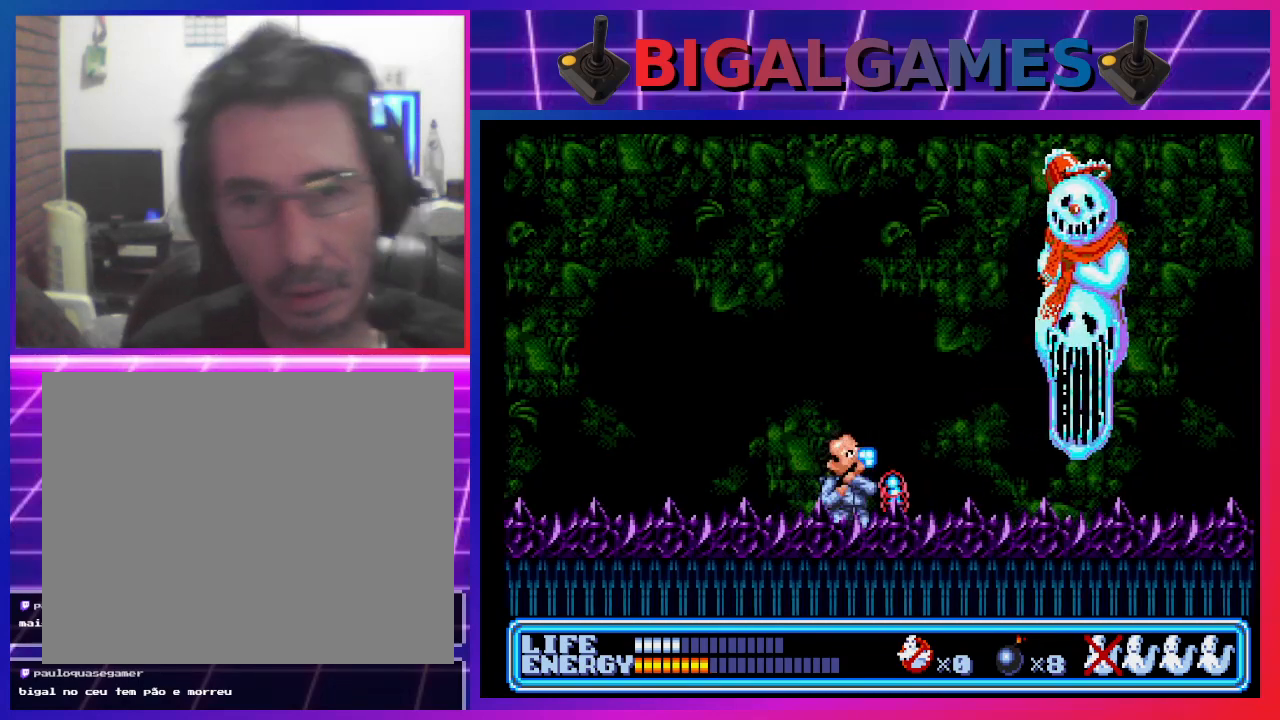
{"buttons": ["DPAD_UP", "DPAD_RIGHT"], "left_stick": "center", "events": [[33, "CROSS", "down"], [100, "CROSS", "up"], [200, "CROSS", "down"], [267, "CROSS", "up"], [300, "CROSS", "down"], [400, "CROSS", "up"], [467, "CROSS", "down"], [500, "CROSS", "up"]]}
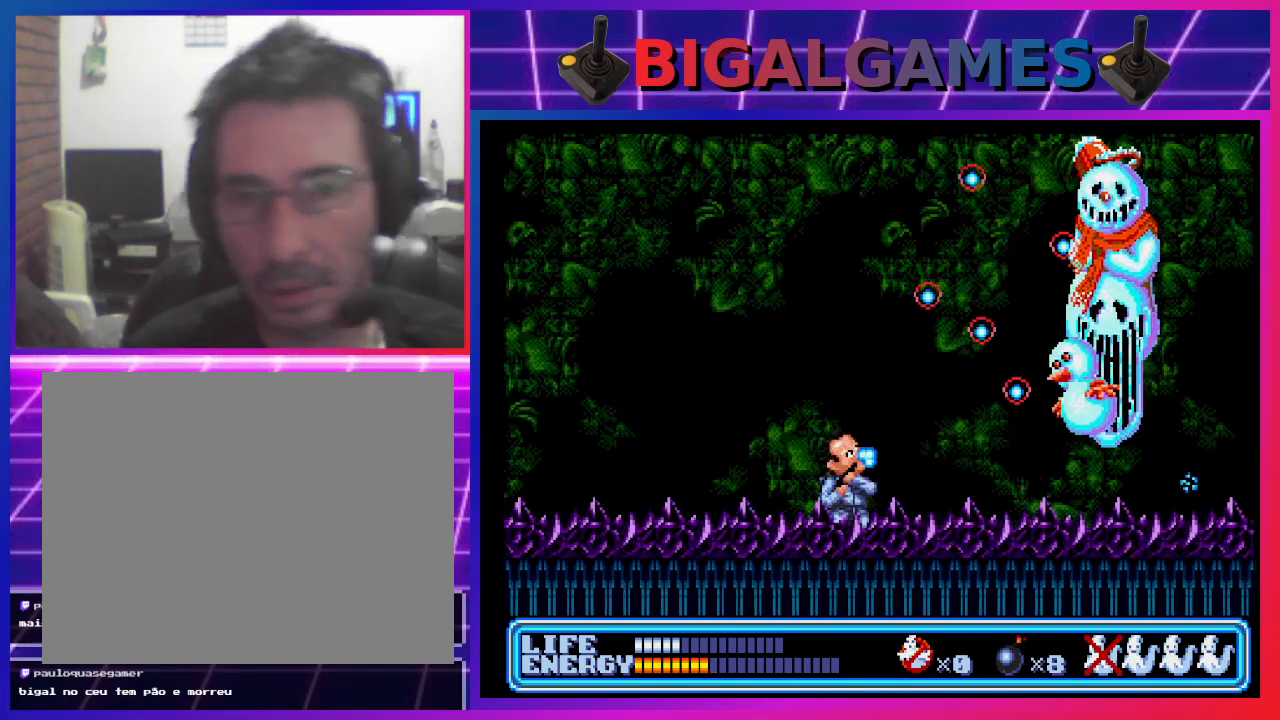
{"buttons": ["CROSS", "DPAD_UP", "DPAD_RIGHT"], "left_stick": "center", "events": [[100, "CROSS", "down"], [167, "CROSS", "up"], [233, "CROSS", "down"], [300, "CROSS", "up"], [367, "CROSS", "down"], [433, "CROSS", "up"], [500, "CROSS", "down"]]}
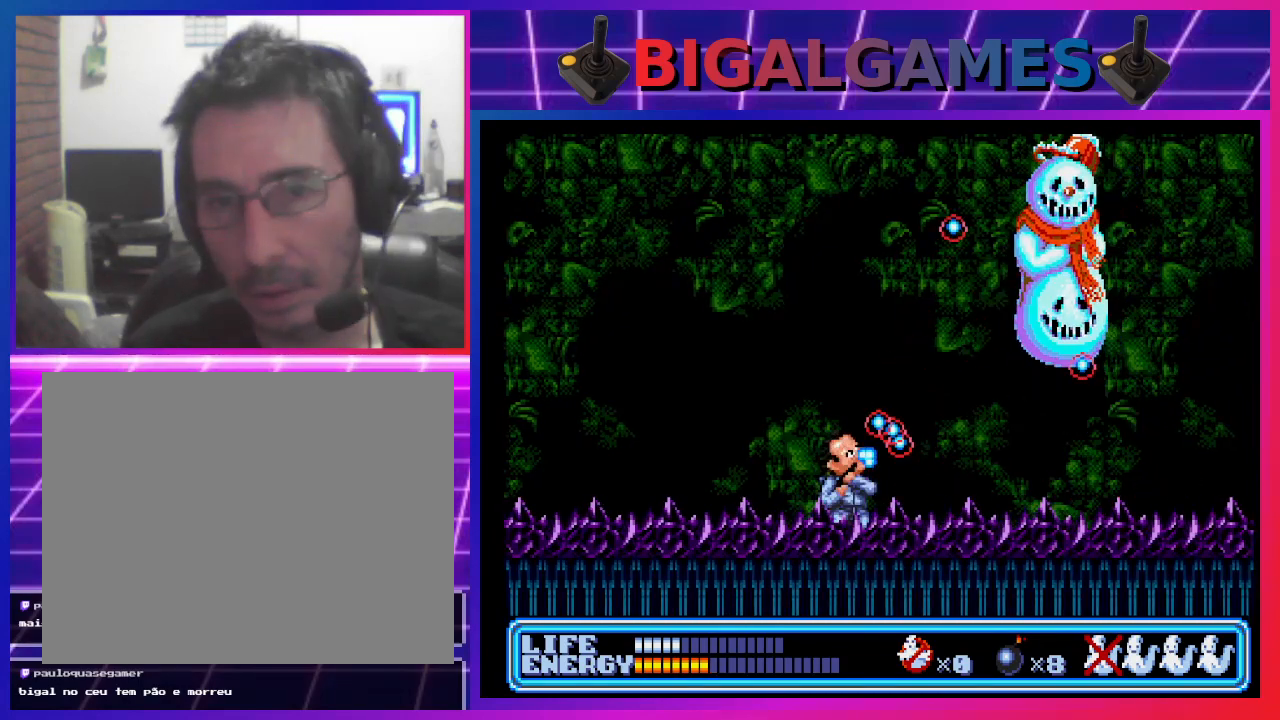
{"buttons": ["DPAD_UP", "DPAD_RIGHT"], "left_stick": "center", "events": [[67, "CROSS", "up"], [133, "CROSS", "down"], [200, "CROSS", "up"], [300, "CROSS", "down"], [367, "CROSS", "up"], [433, "CROSS", "down"], [500, "CROSS", "up"]]}
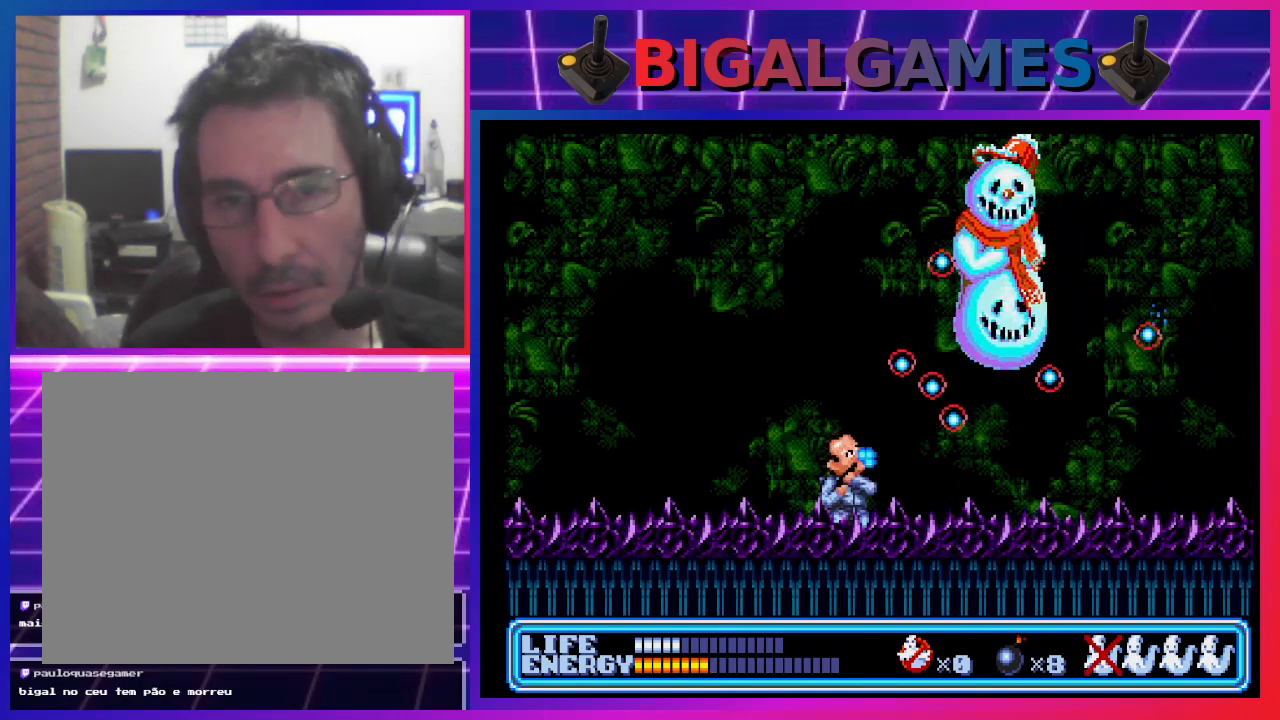
{"buttons": ["CROSS", "DPAD_UP", "DPAD_RIGHT"], "left_stick": "center", "events": [[67, "CROSS", "down"], [133, "CROSS", "up"], [200, "CROSS", "down"], [267, "CROSS", "up"], [367, "CROSS", "down"], [400, "CROSS", "up"], [500, "CROSS", "down"]]}
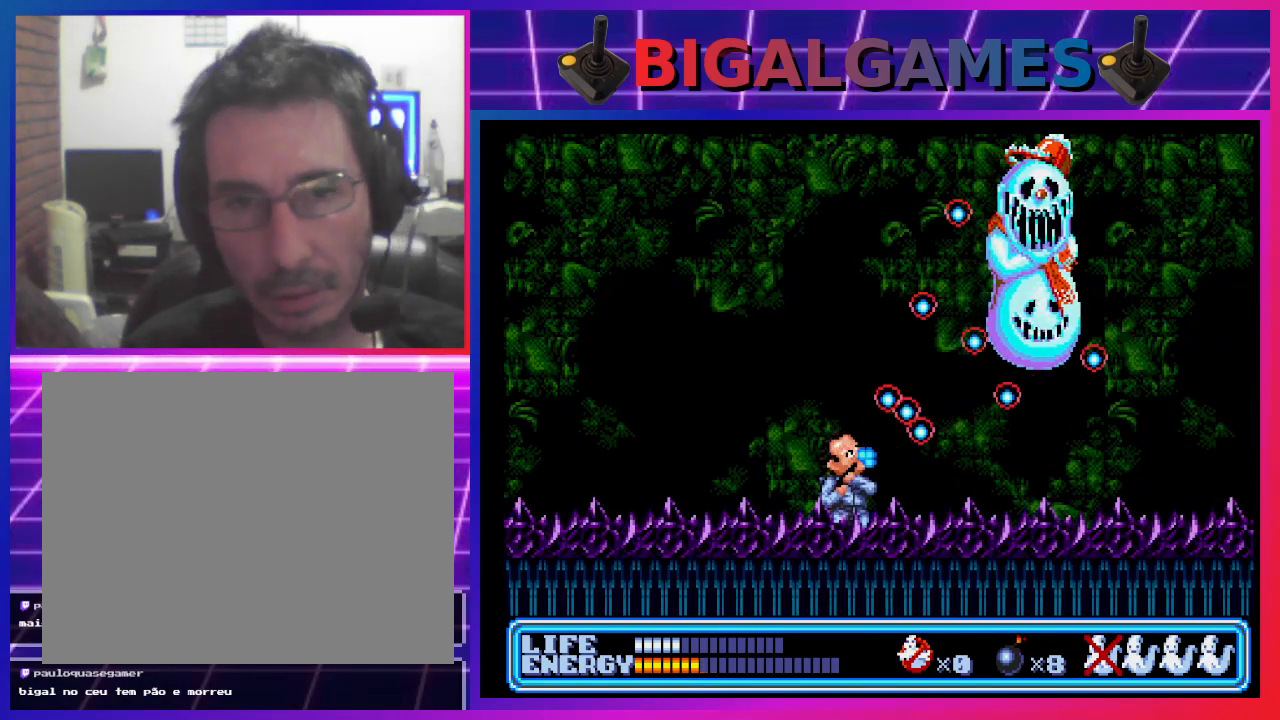
{"buttons": ["DPAD_UP", "DPAD_RIGHT"], "left_stick": "center", "events": [[67, "CROSS", "up"], [133, "CROSS", "down"], [200, "CROSS", "up"], [267, "CROSS", "down"], [367, "CROSS", "up"], [433, "CROSS", "down"], [467, "CROSS", "up"]]}
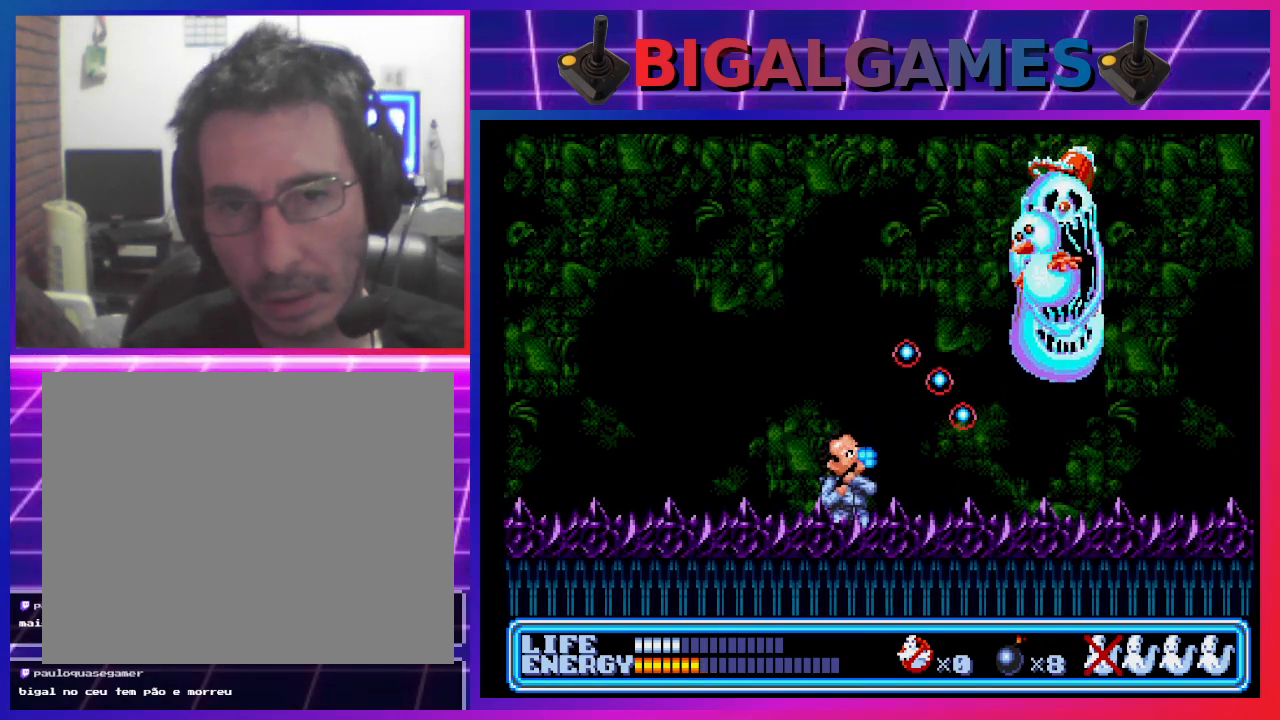
{"buttons": ["CROSS", "DPAD_UP", "DPAD_RIGHT"], "left_stick": "center", "events": [[67, "CROSS", "down"], [133, "CROSS", "up"], [200, "CROSS", "down"], [267, "CROSS", "up"], [367, "CROSS", "down"], [433, "CROSS", "up"], [500, "CROSS", "down"]]}
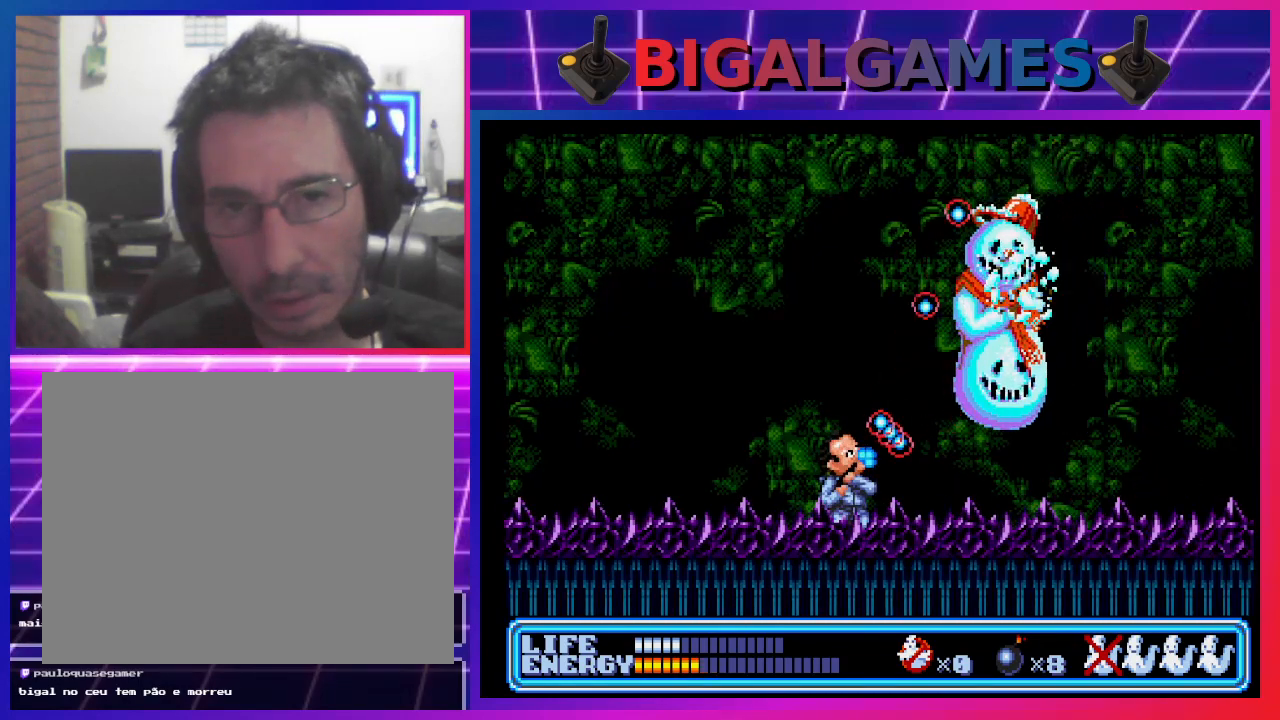
{"buttons": ["DPAD_UP"], "left_stick": "center", "events": [[67, "CROSS", "up"], [133, "CROSS", "down"], [200, "CROSS", "up"], [300, "CROSS", "down"], [367, "CROSS", "up"], [433, "CROSS", "down"], [500, "CROSS", "up"], [500, "DPAD_RIGHT", "up"]]}
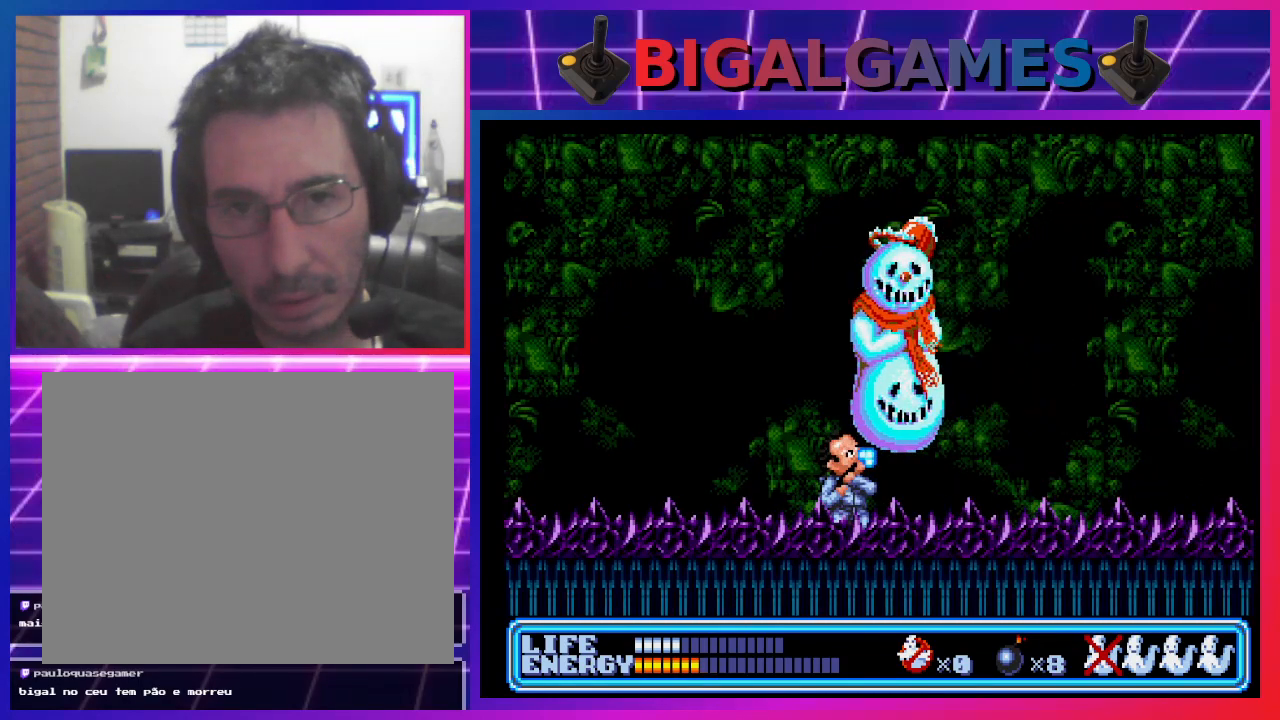
{"buttons": ["DPAD_LEFT"], "left_stick": "center", "events": [[67, "DPAD_LEFT", "down"], [100, "DPAD_UP", "up"]]}
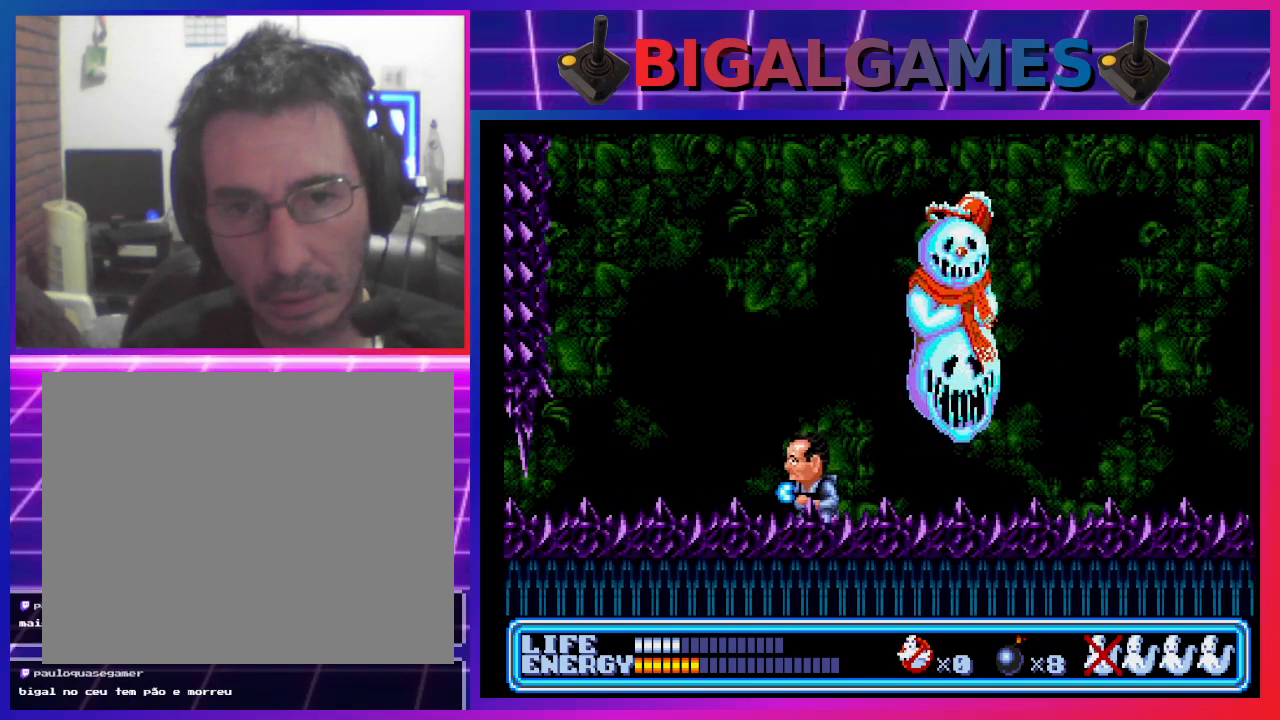
{"buttons": ["CROSS", "DPAD_UP", "DPAD_RIGHT"], "left_stick": "center", "events": [[67, "DPAD_LEFT", "up"], [167, "DPAD_RIGHT", "down"], [167, "DPAD_UP", "down"], [300, "CROSS", "down"], [400, "CROSS", "up"], [467, "CROSS", "down"]]}
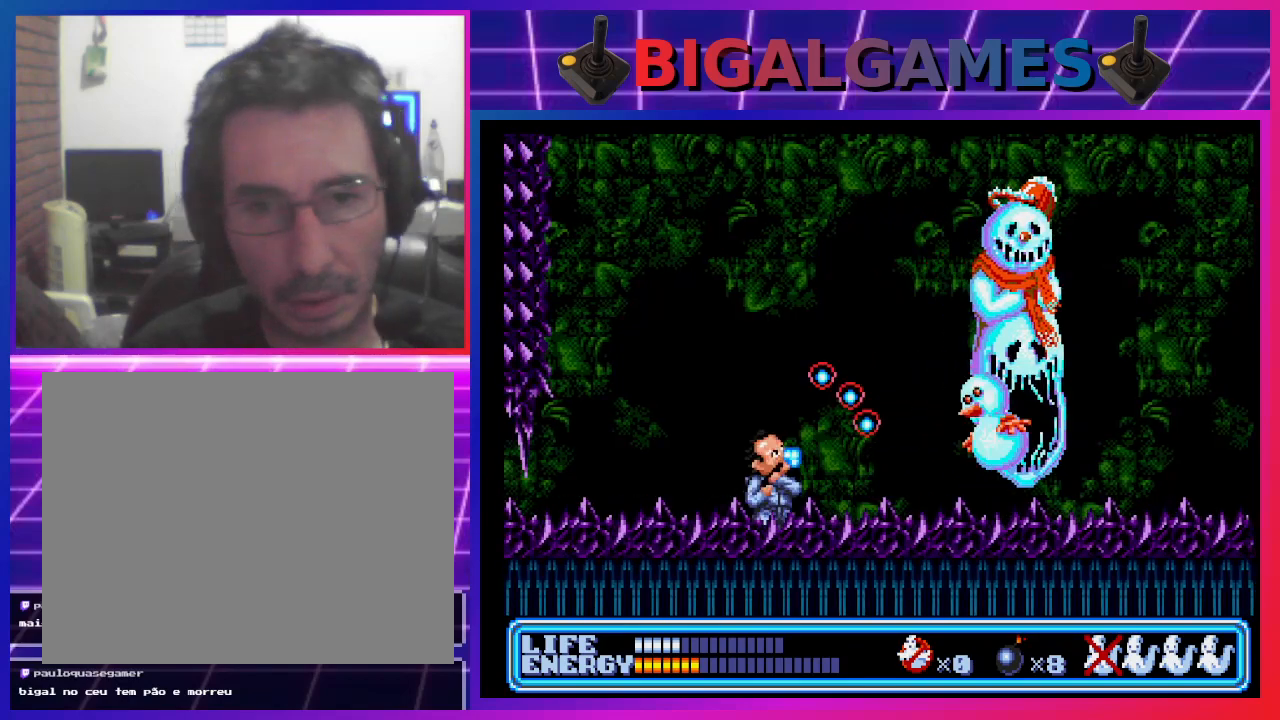
{"buttons": ["DPAD_UP", "DPAD_RIGHT"], "left_stick": "center", "events": [[33, "CROSS", "up"], [100, "CROSS", "down"], [167, "CROSS", "up"], [267, "CROSS", "down"], [300, "CROSS", "up"], [400, "CROSS", "down"], [467, "CROSS", "up"]]}
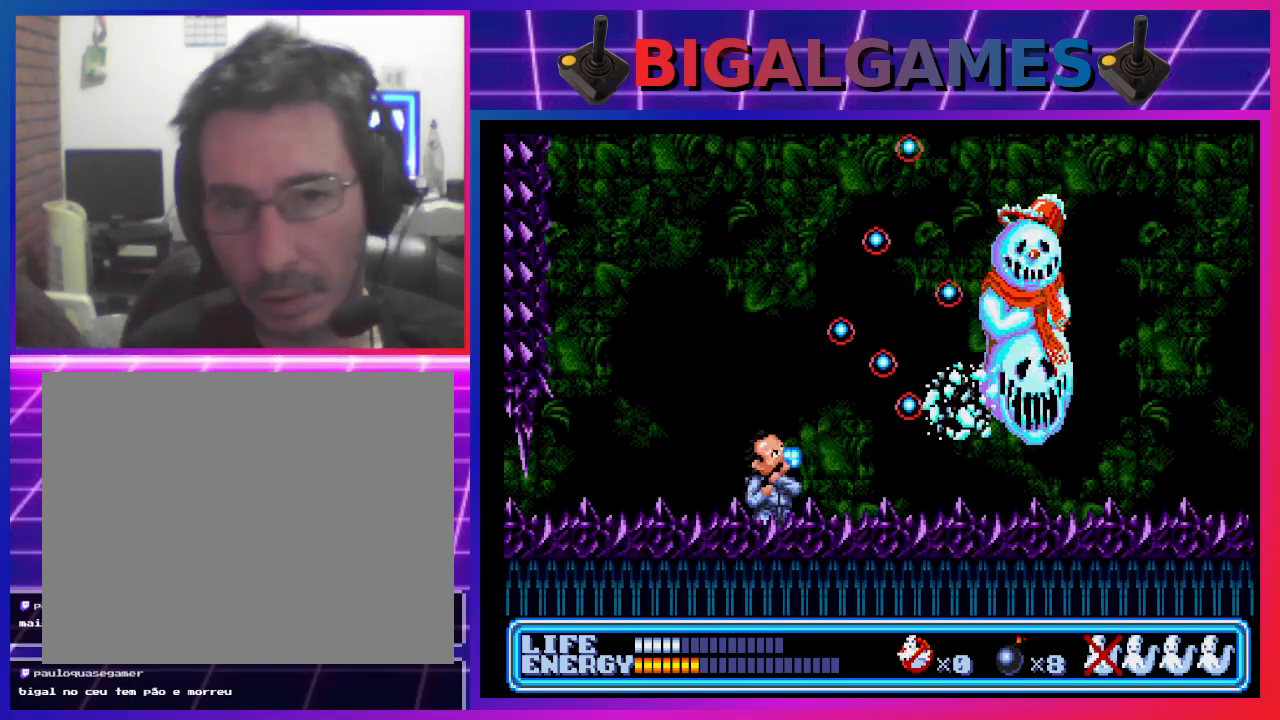
{"buttons": ["DPAD_UP", "DPAD_RIGHT"], "left_stick": "center", "events": [[33, "CROSS", "down"], [100, "CROSS", "up"], [167, "CROSS", "down"], [233, "CROSS", "up"], [300, "CROSS", "down"], [367, "CROSS", "up"], [433, "CROSS", "down"], [500, "CROSS", "up"]]}
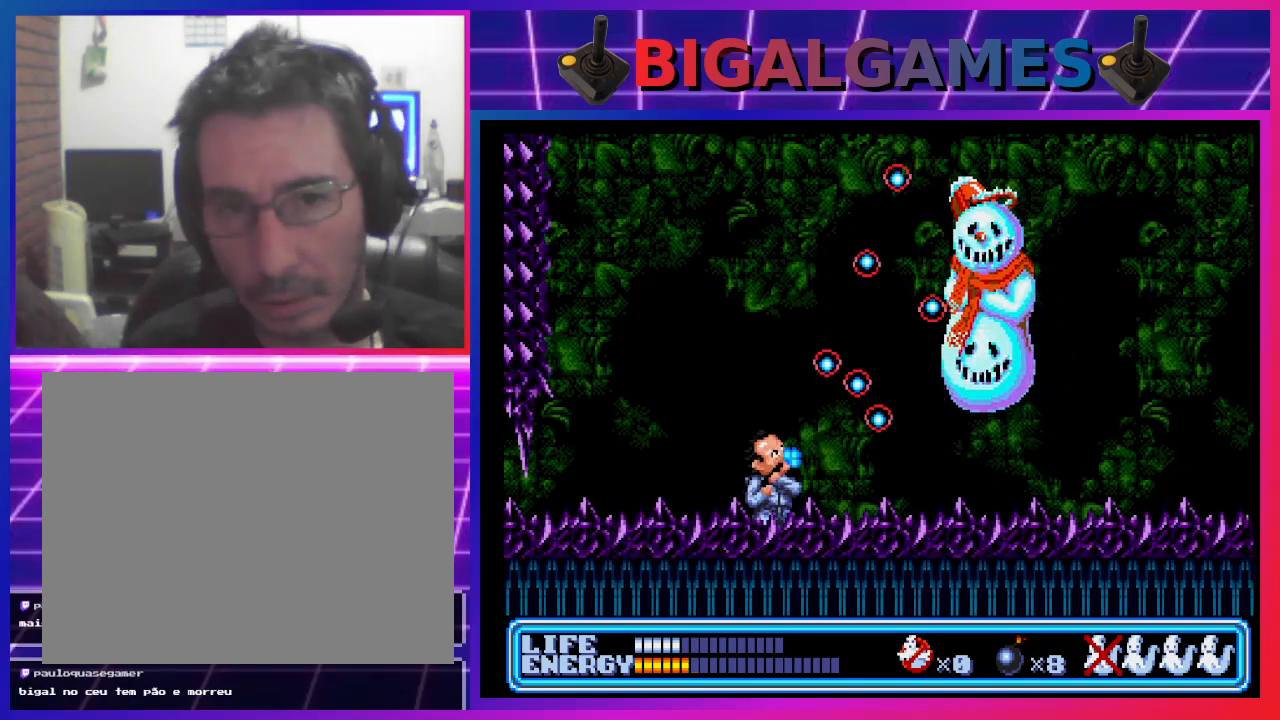
{"buttons": ["DPAD_UP", "DPAD_RIGHT"], "left_stick": "center", "events": [[100, "CROSS", "down"], [133, "CROSS", "up"], [233, "CROSS", "down"], [300, "CROSS", "up"], [367, "CROSS", "down"], [433, "CROSS", "up"]]}
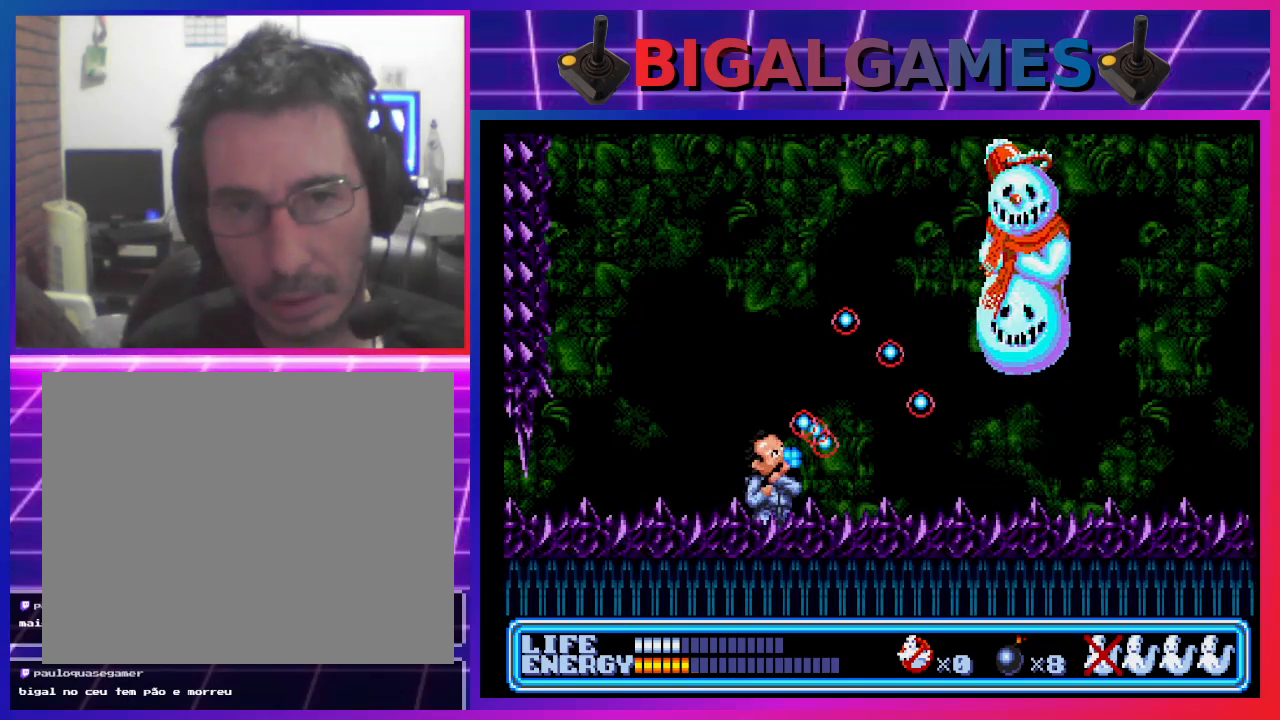
{"buttons": ["DPAD_UP", "DPAD_RIGHT"], "left_stick": "center", "events": [[33, "CROSS", "down"], [67, "CROSS", "up"], [400, "CROSS", "down"], [433, "CROSS", "up"]]}
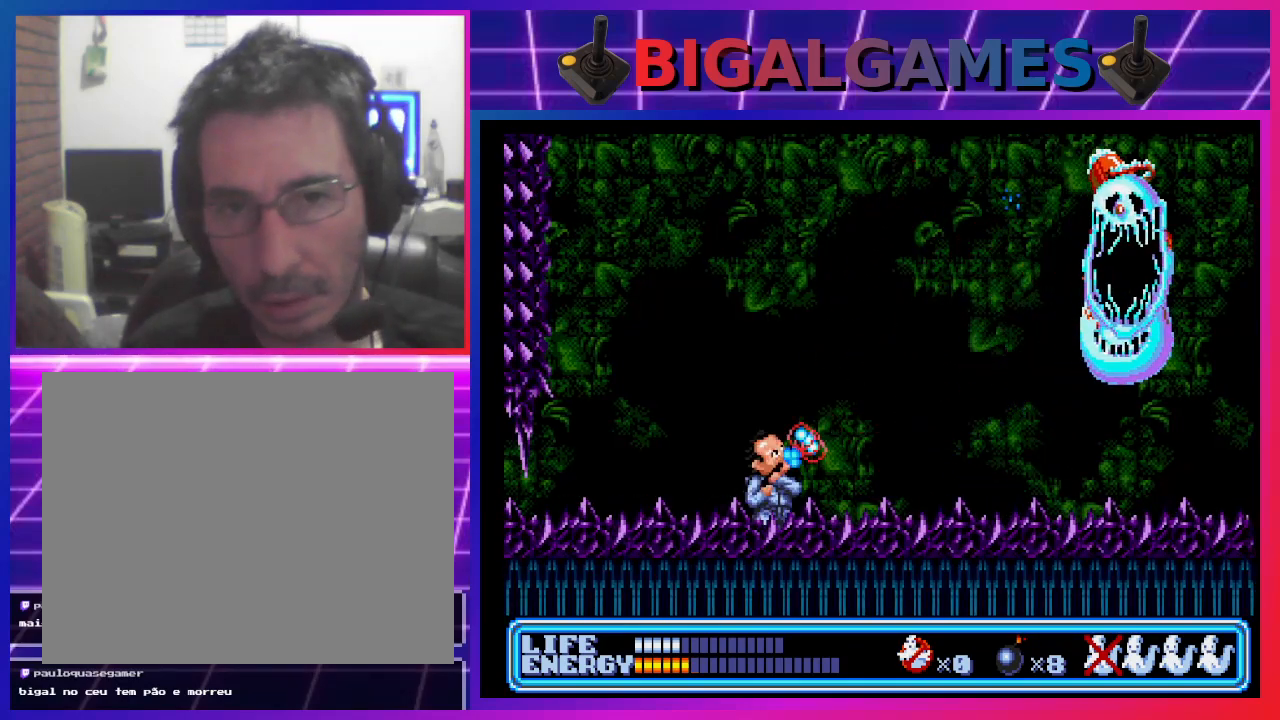
{"buttons": ["DPAD_RIGHT"], "left_stick": "center", "events": [[33, "CROSS", "down"], [67, "CROSS", "up"], [167, "CROSS", "down"], [200, "CROSS", "up"], [300, "DPAD_UP", "up"]]}
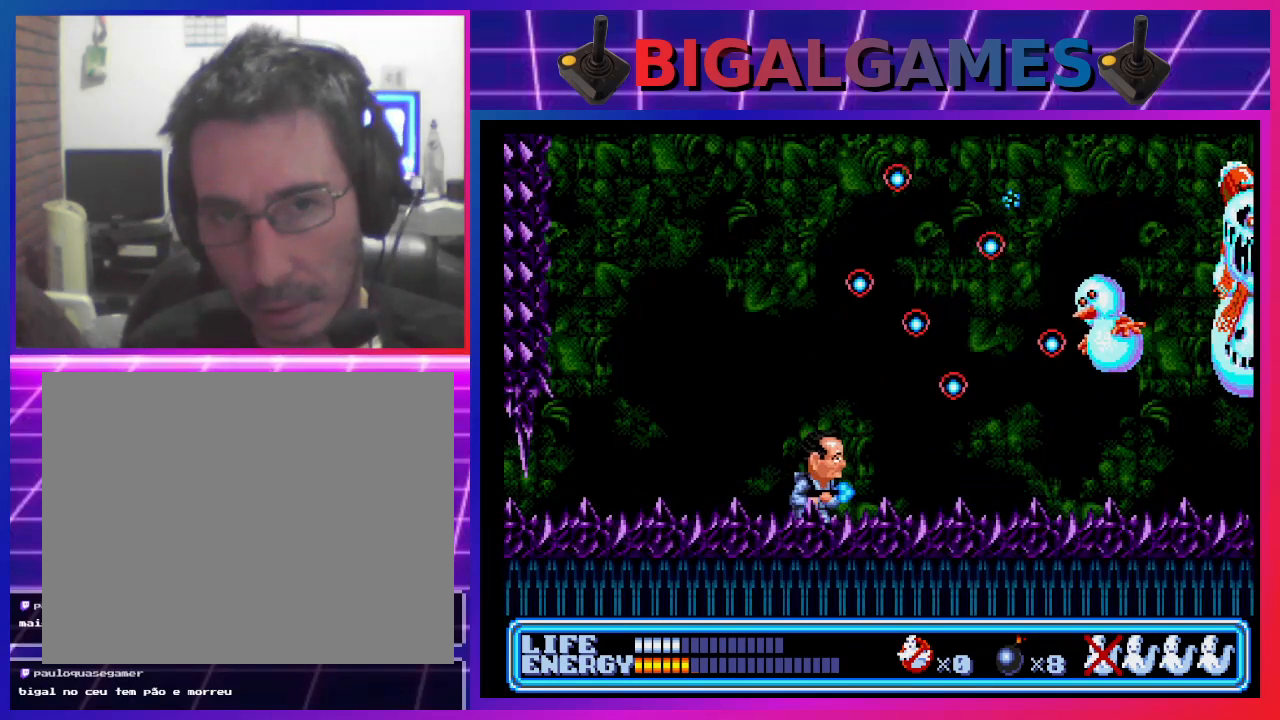
{"buttons": ["DPAD_UP", "DPAD_RIGHT"], "left_stick": "center", "events": [[133, "CROSS", "down"], [200, "CROSS", "up"], [200, "DPAD_UP", "down"], [267, "CROSS", "down"], [367, "CROSS", "up"], [400, "CROSS", "down"], [500, "CROSS", "up"]]}
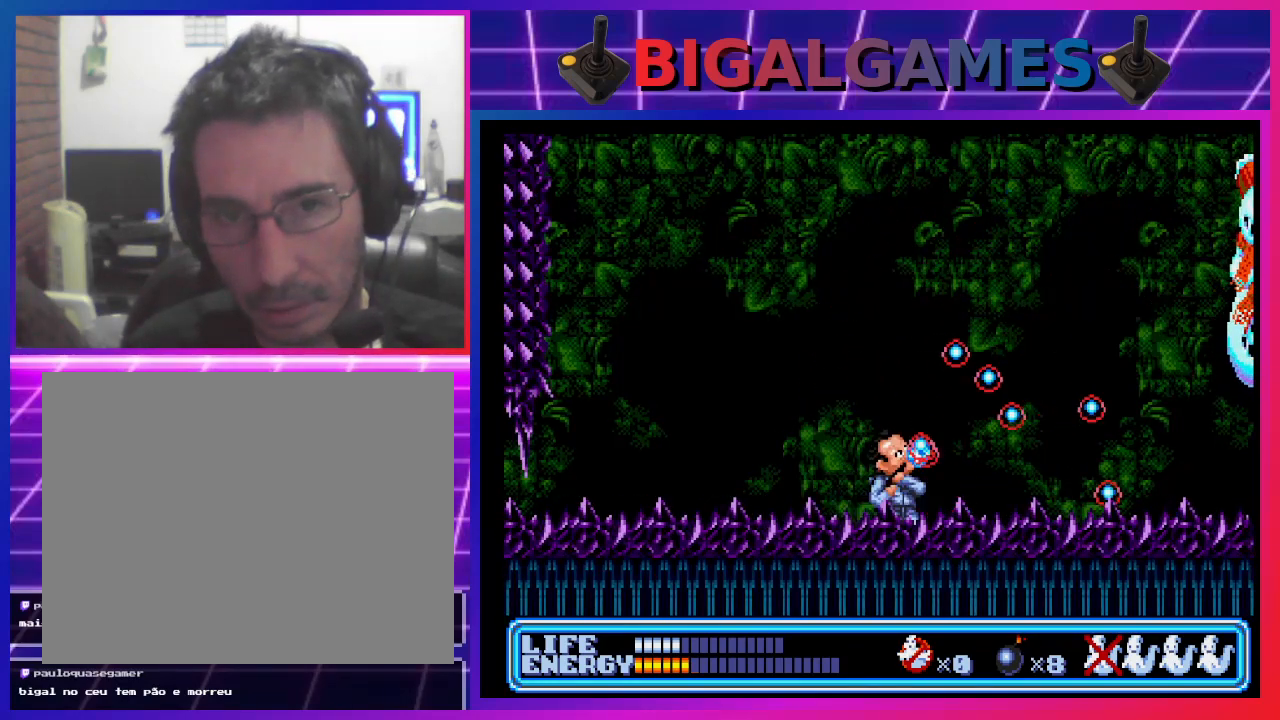
{"buttons": ["CROSS", "DPAD_UP", "DPAD_RIGHT"], "left_stick": "center", "events": [[467, "CROSS", "down"]]}
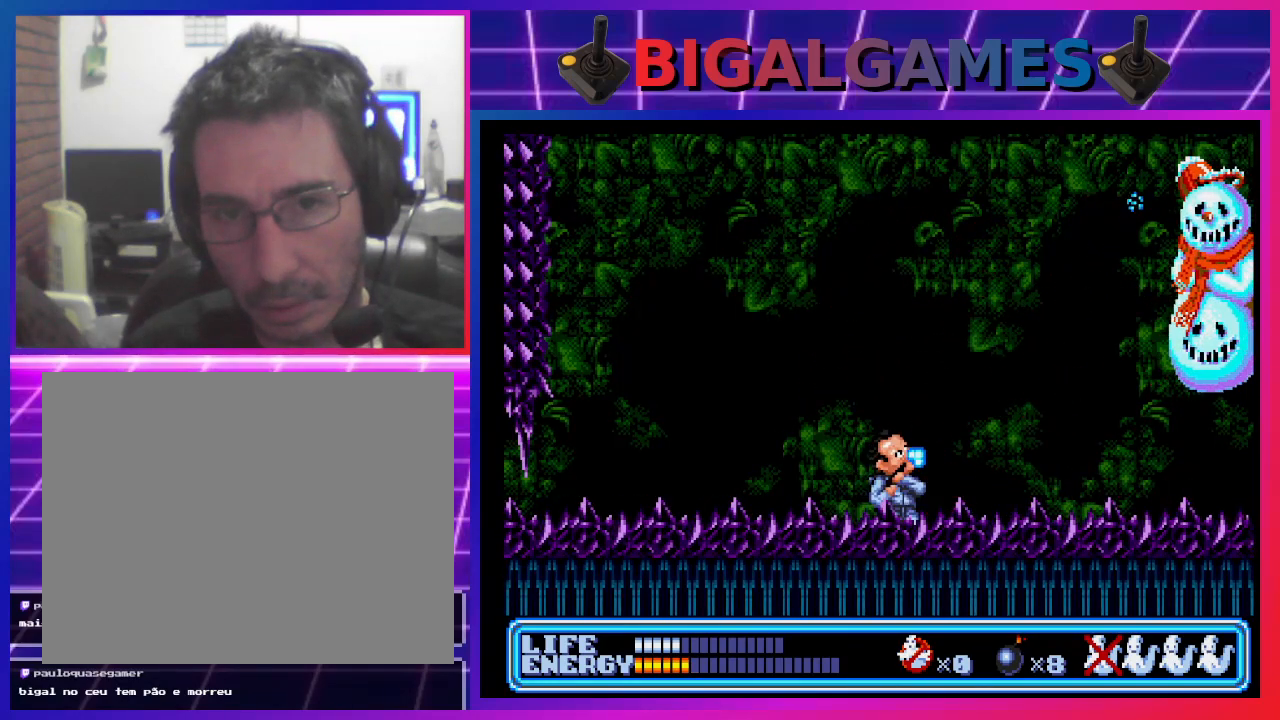
{"buttons": ["CROSS", "DPAD_UP", "DPAD_RIGHT"], "left_stick": "center", "events": [[33, "CROSS", "up"], [100, "CROSS", "down"], [167, "CROSS", "up"], [233, "CROSS", "down"], [300, "CROSS", "up"], [367, "CROSS", "down"], [433, "CROSS", "up"], [500, "CROSS", "down"]]}
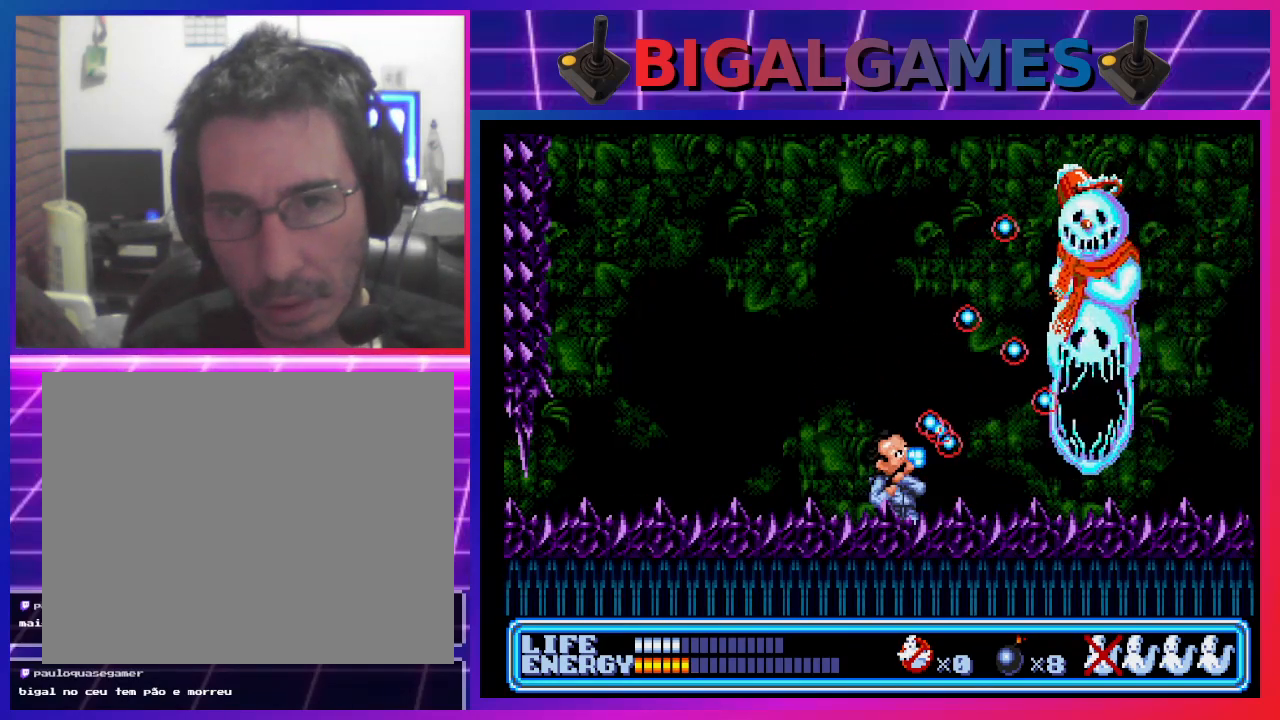
{"buttons": ["DPAD_UP", "DPAD_LEFT"], "left_stick": "center", "events": [[67, "CROSS", "up"], [100, "DPAD_RIGHT", "up"], [167, "CROSS", "down"], [200, "CROSS", "up"], [333, "DPAD_LEFT", "down"]]}
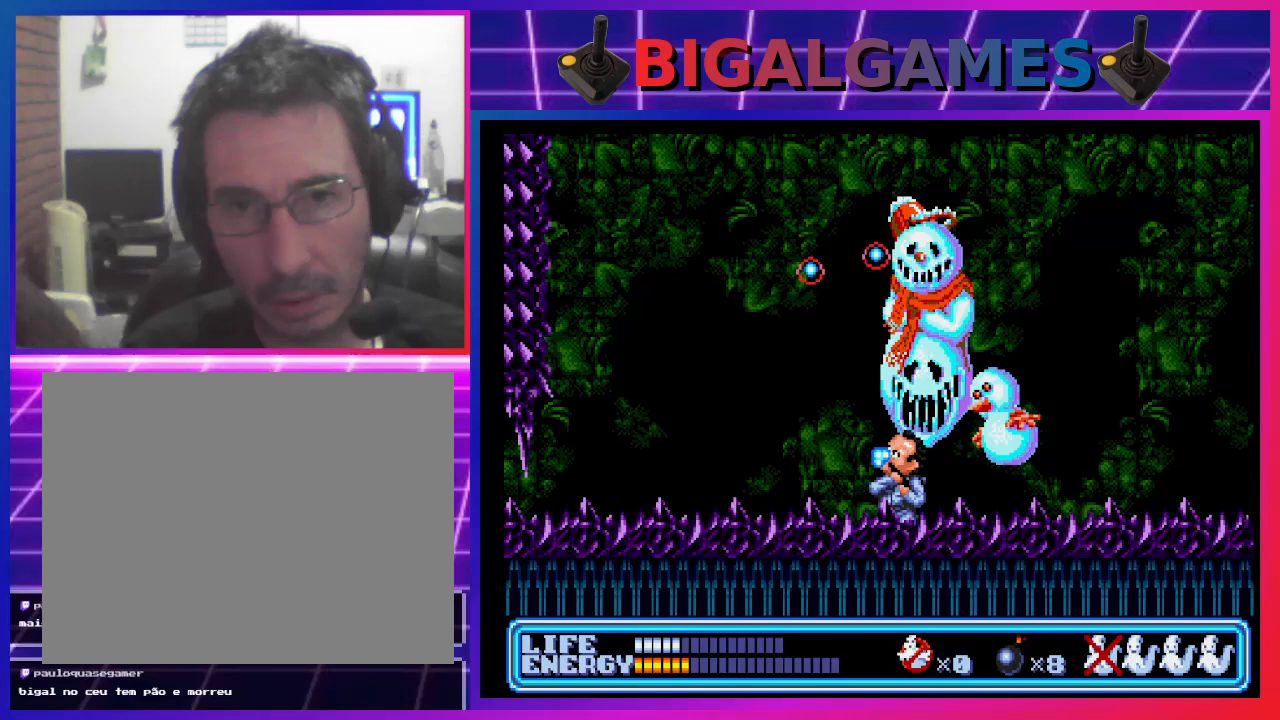
{"buttons": ["DPAD_LEFT"], "left_stick": "center", "events": [[33, "DPAD_UP", "up"]]}
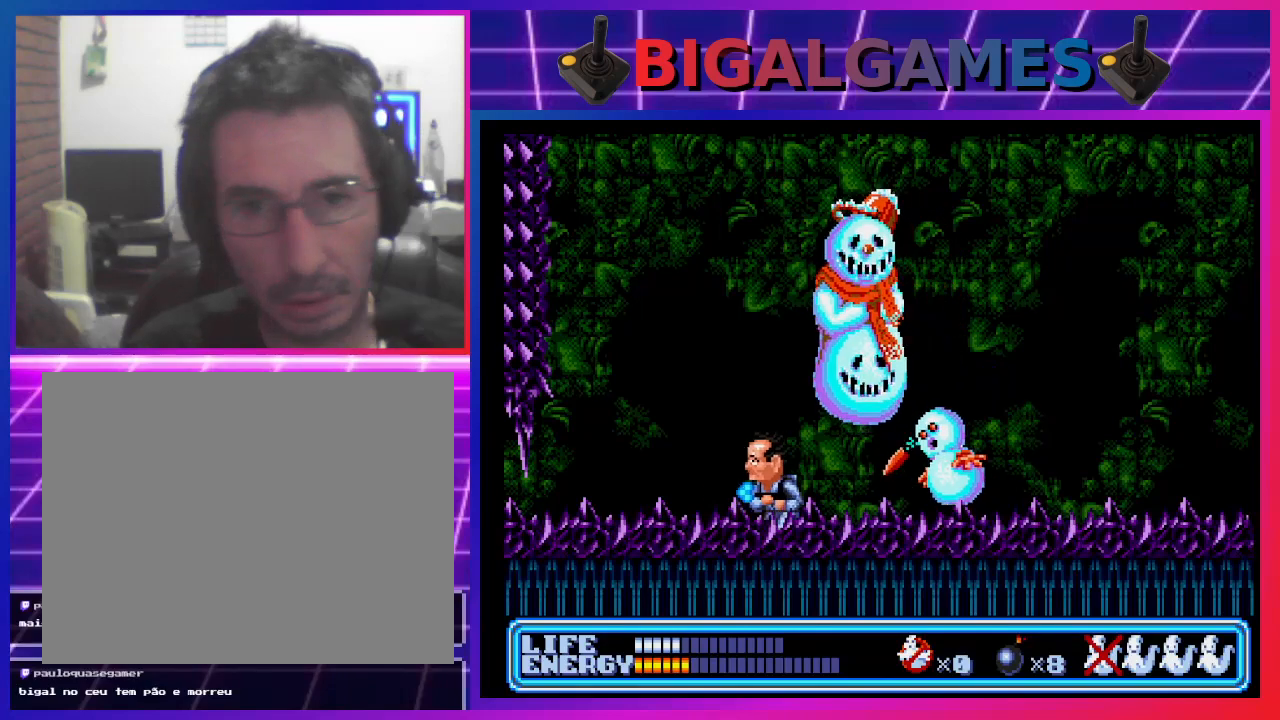
{"buttons": ["CROSS"], "left_stick": "center", "events": [[100, "DPAD_LEFT", "up"], [167, "DPAD_RIGHT", "down"], [200, "DPAD_UP", "down"], [267, "CROSS", "down"], [300, "CROSS", "up"], [300, "DPAD_UP", "up"], [400, "CROSS", "down"], [400, "DPAD_RIGHT", "up"], [467, "CROSS", "up"], [500, "CROSS", "down"]]}
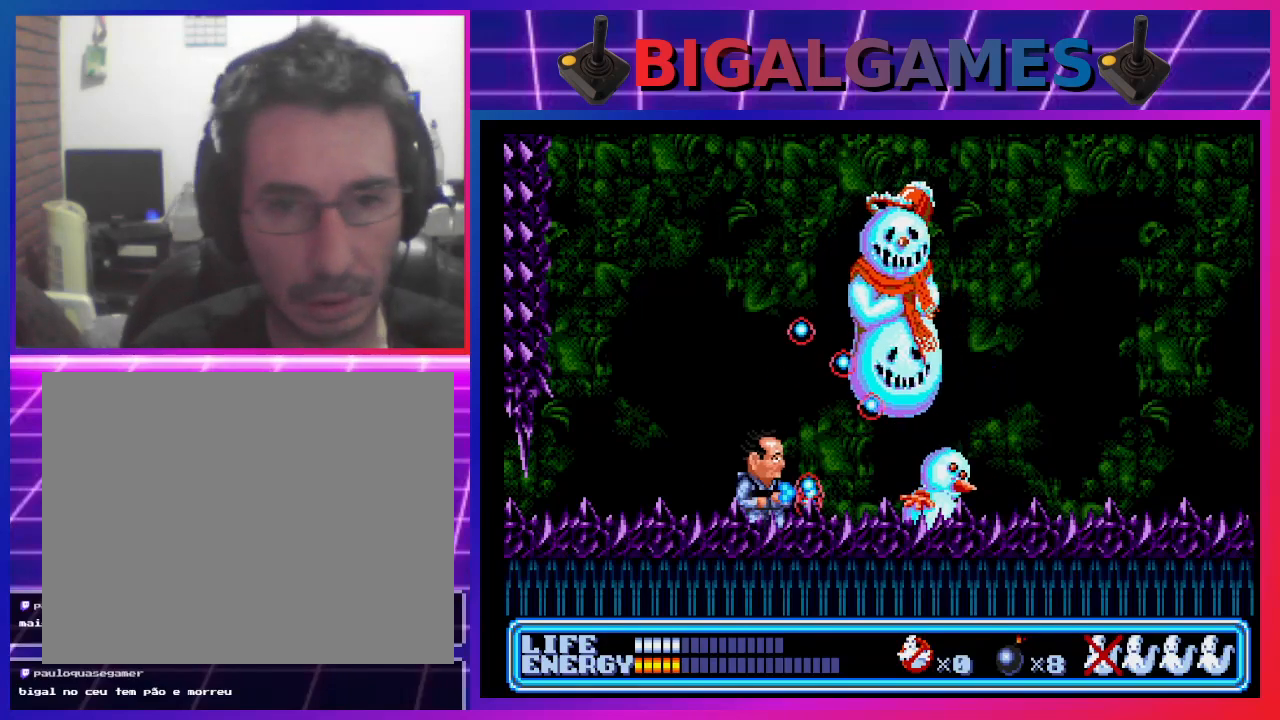
{"buttons": ["CROSS", "DPAD_UP", "DPAD_RIGHT"], "left_stick": "center", "events": [[100, "CROSS", "up"], [167, "CROSS", "down"], [200, "DPAD_RIGHT", "down"], [233, "DPAD_UP", "down"], [267, "CROSS", "up"], [300, "CROSS", "down"], [367, "CROSS", "up"], [467, "CROSS", "down"]]}
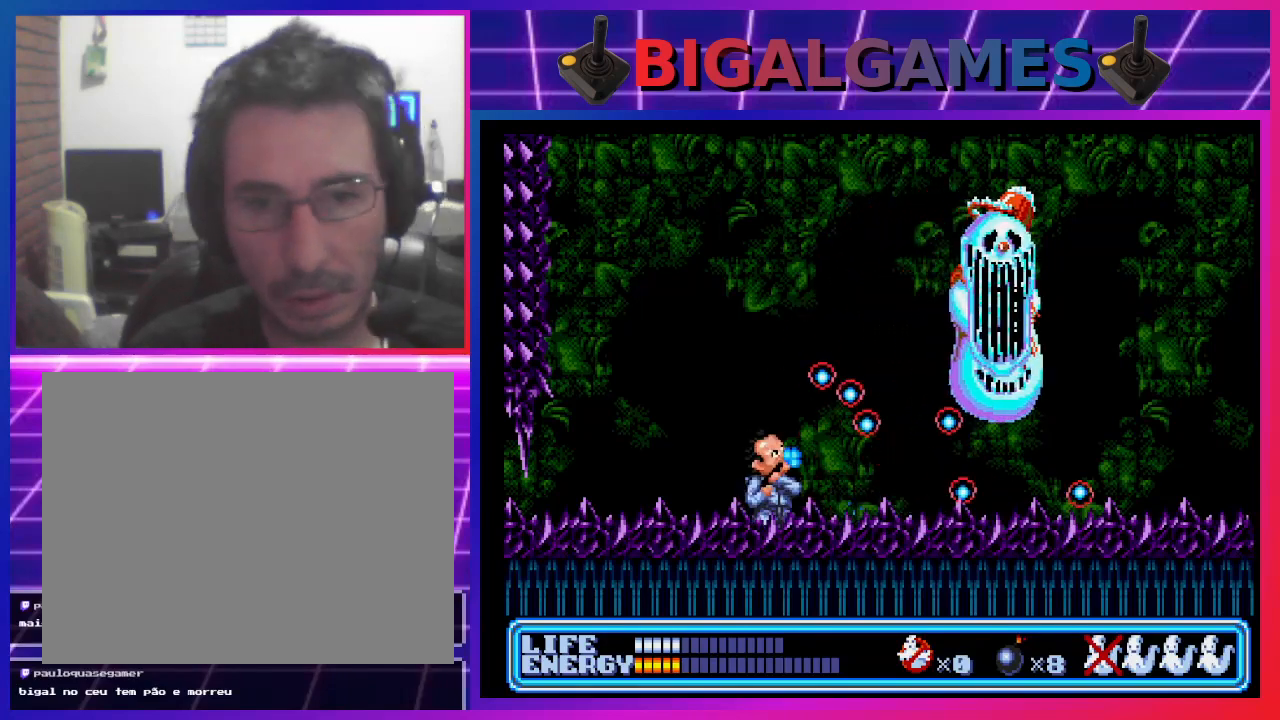
{"buttons": ["CROSS", "DPAD_UP", "DPAD_RIGHT"], "left_stick": "center", "events": [[33, "CROSS", "up"], [233, "CROSS", "down"], [300, "CROSS", "up"], [367, "CROSS", "down"], [467, "CROSS", "up"], [500, "CROSS", "down"]]}
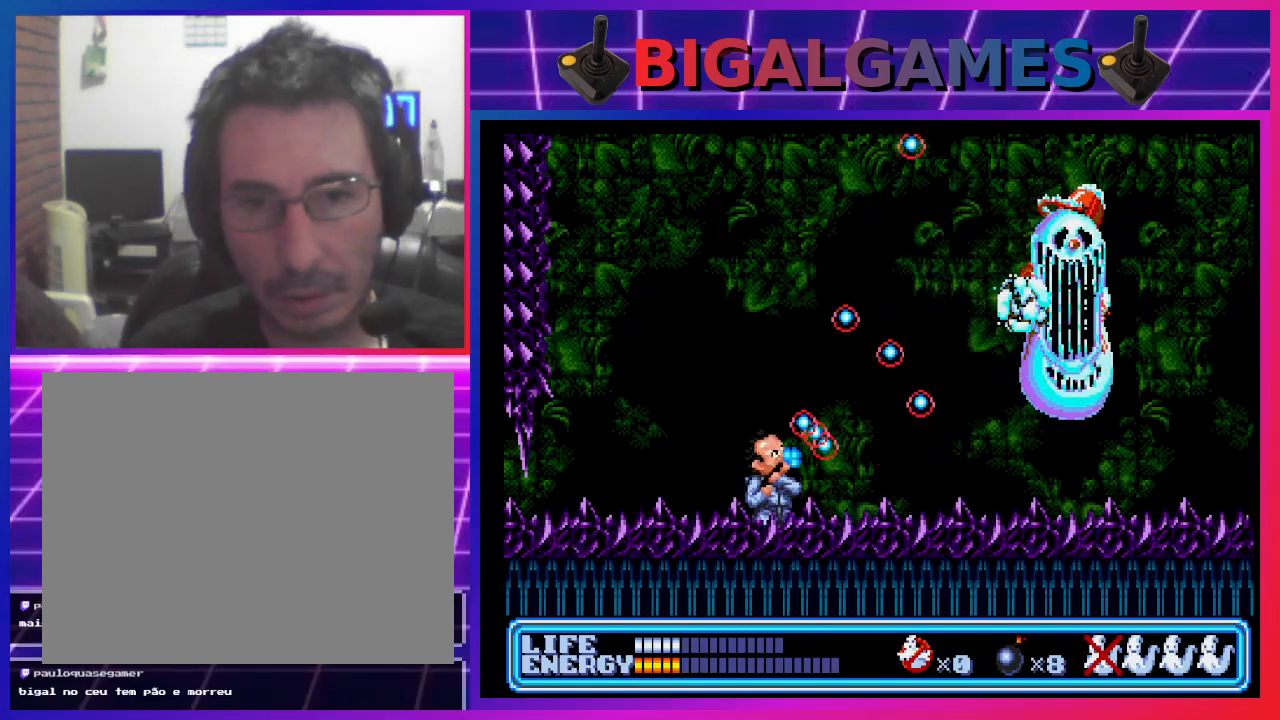
{"buttons": ["DPAD_UP", "DPAD_RIGHT"], "left_stick": "center", "events": [[100, "CROSS", "up"], [167, "CROSS", "down"], [200, "CROSS", "up"], [300, "CROSS", "down"], [367, "CROSS", "up"]]}
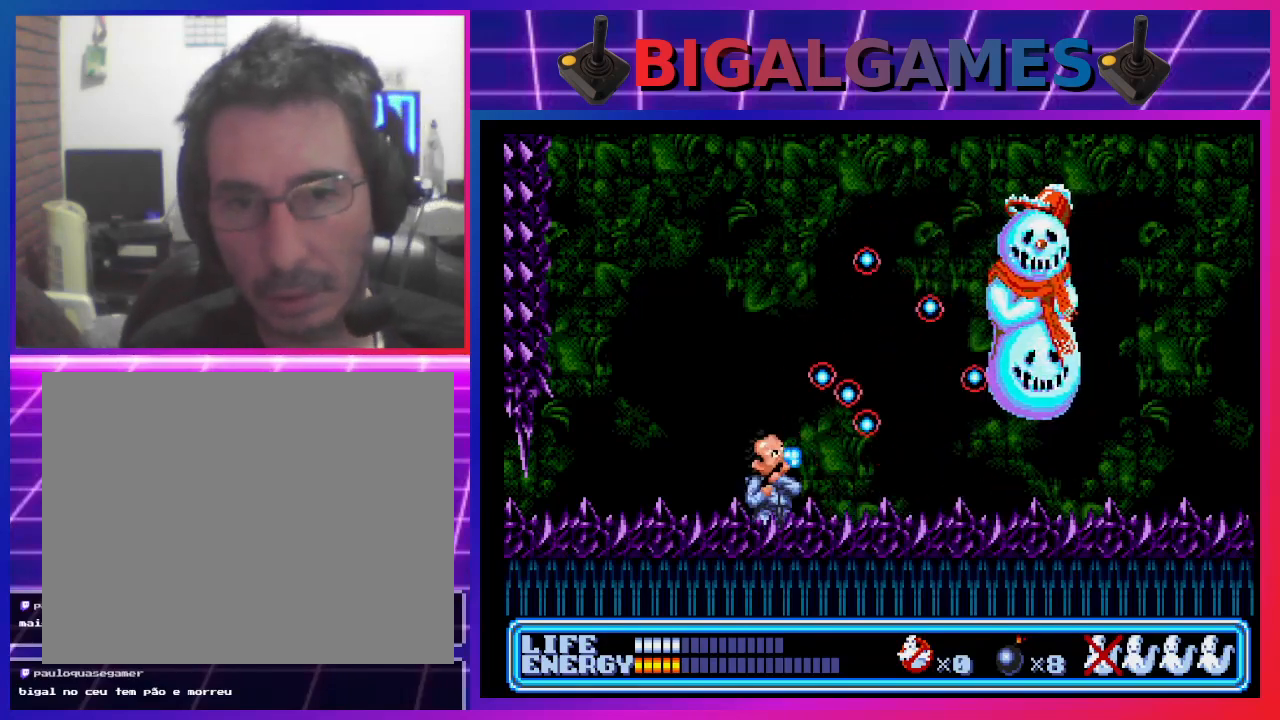
{"buttons": ["CROSS", "DPAD_UP"], "left_stick": "center", "events": [[67, "CROSS", "down"], [267, "CROSS", "up"], [300, "DPAD_RIGHT", "up"], [500, "CROSS", "down"]]}
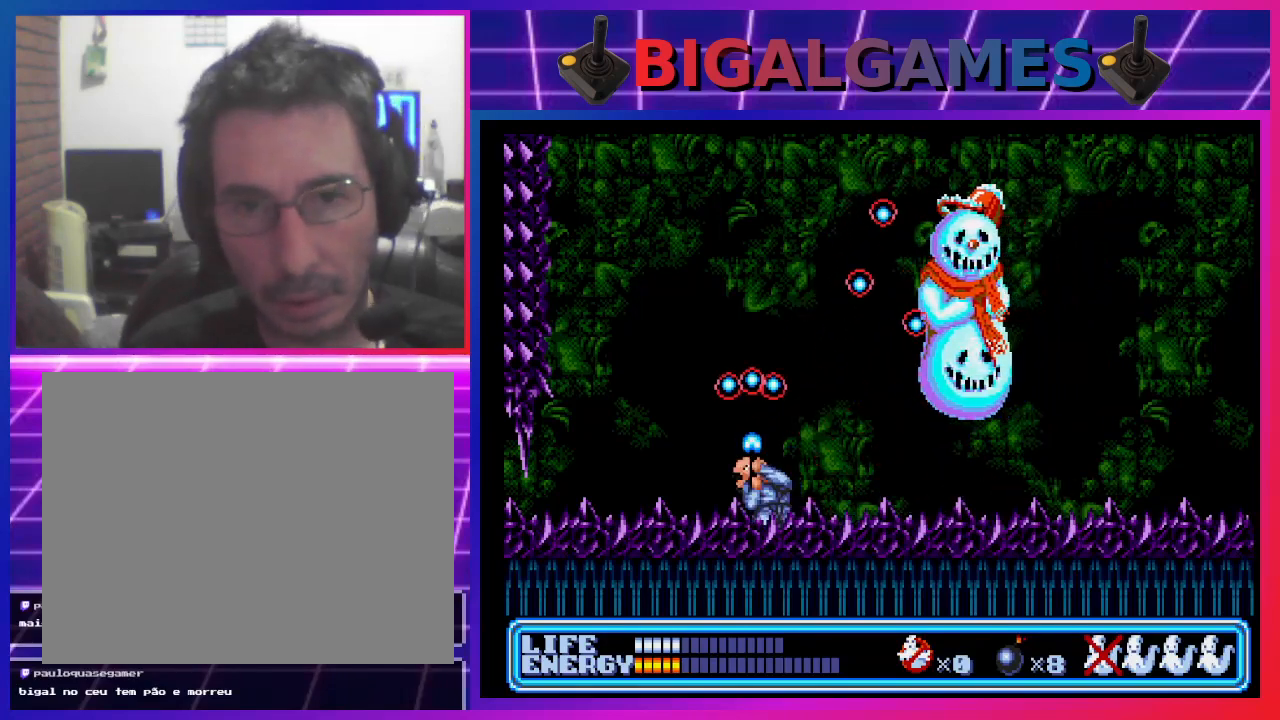
{"buttons": ["DPAD_UP", "DPAD_RIGHT"], "left_stick": "center", "events": [[67, "CROSS", "up"], [100, "DPAD_RIGHT", "down"], [167, "CROSS", "down"], [200, "CROSS", "up"], [300, "CROSS", "down"], [367, "CROSS", "up"], [467, "CROSS", "down"], [500, "CROSS", "up"]]}
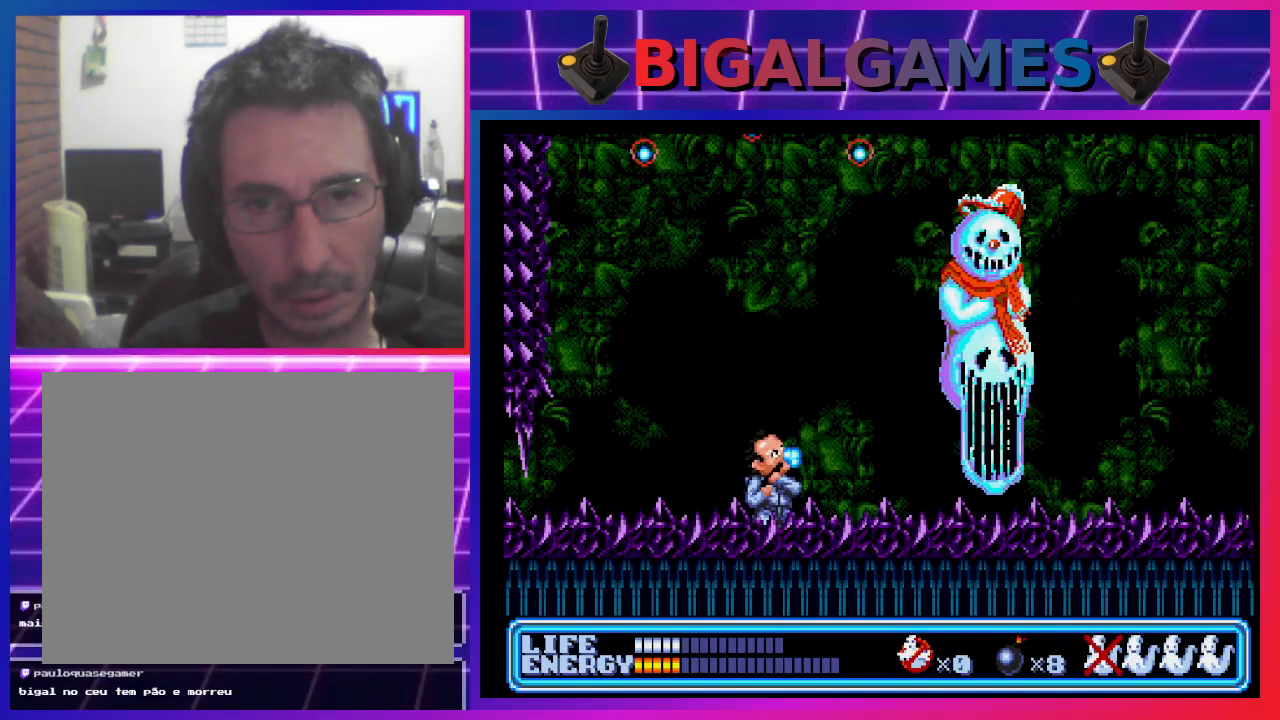
{"buttons": ["CROSS", "DPAD_UP", "DPAD_RIGHT"], "left_stick": "center", "events": [[67, "CROSS", "down"], [167, "CROSS", "up"], [200, "CROSS", "down"], [300, "CROSS", "up"], [367, "CROSS", "down"], [433, "CROSS", "up"], [500, "CROSS", "down"]]}
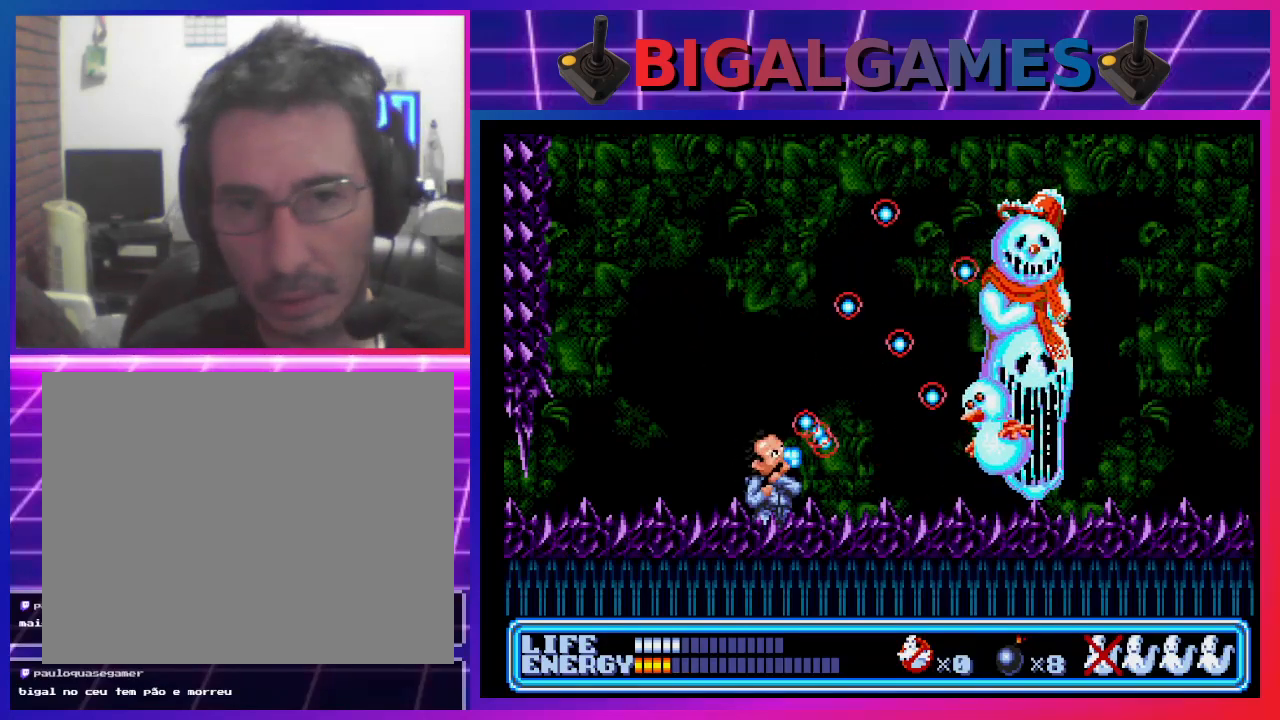
{"buttons": ["DPAD_UP", "DPAD_RIGHT"], "left_stick": "center", "events": [[67, "CROSS", "up"], [167, "CROSS", "down"], [200, "CROSS", "up"], [300, "CROSS", "down"], [367, "CROSS", "up"], [433, "CROSS", "down"], [500, "CROSS", "up"]]}
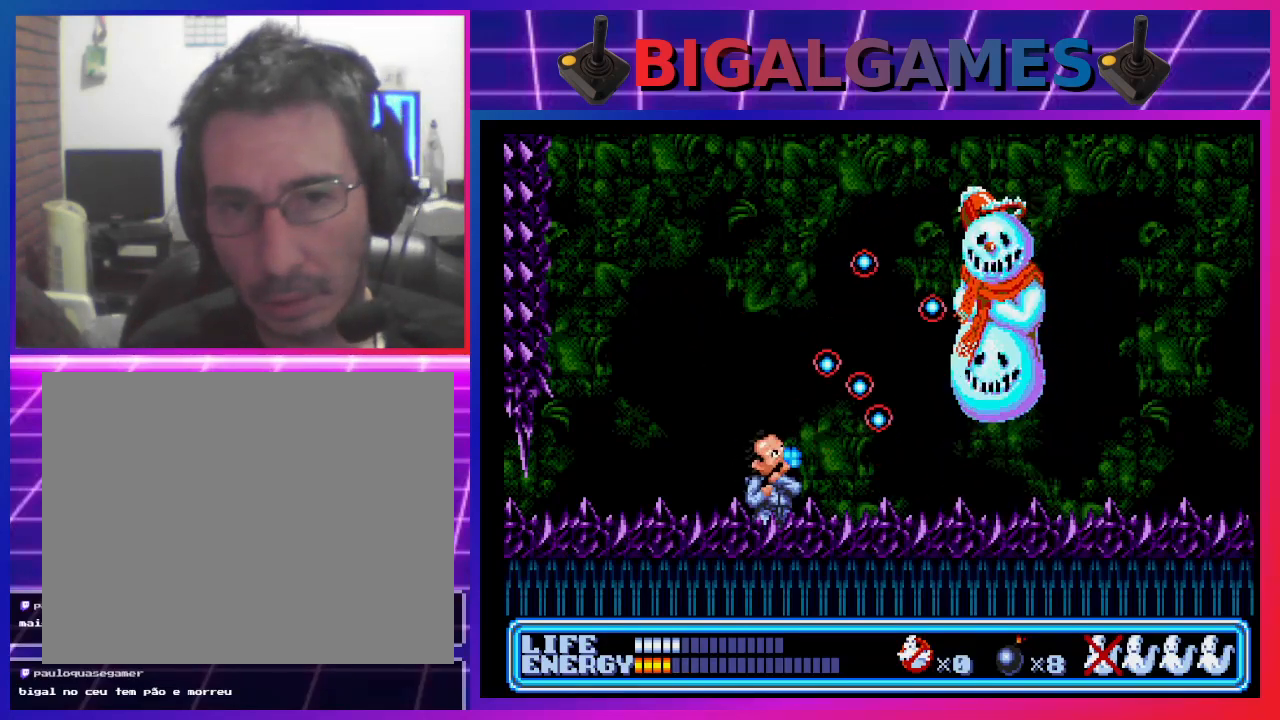
{"buttons": ["DPAD_UP", "DPAD_RIGHT"], "left_stick": "center", "events": [[100, "CROSS", "down"], [167, "CROSS", "up"], [233, "CROSS", "down"], [300, "CROSS", "up"], [367, "CROSS", "down"], [433, "CROSS", "up"]]}
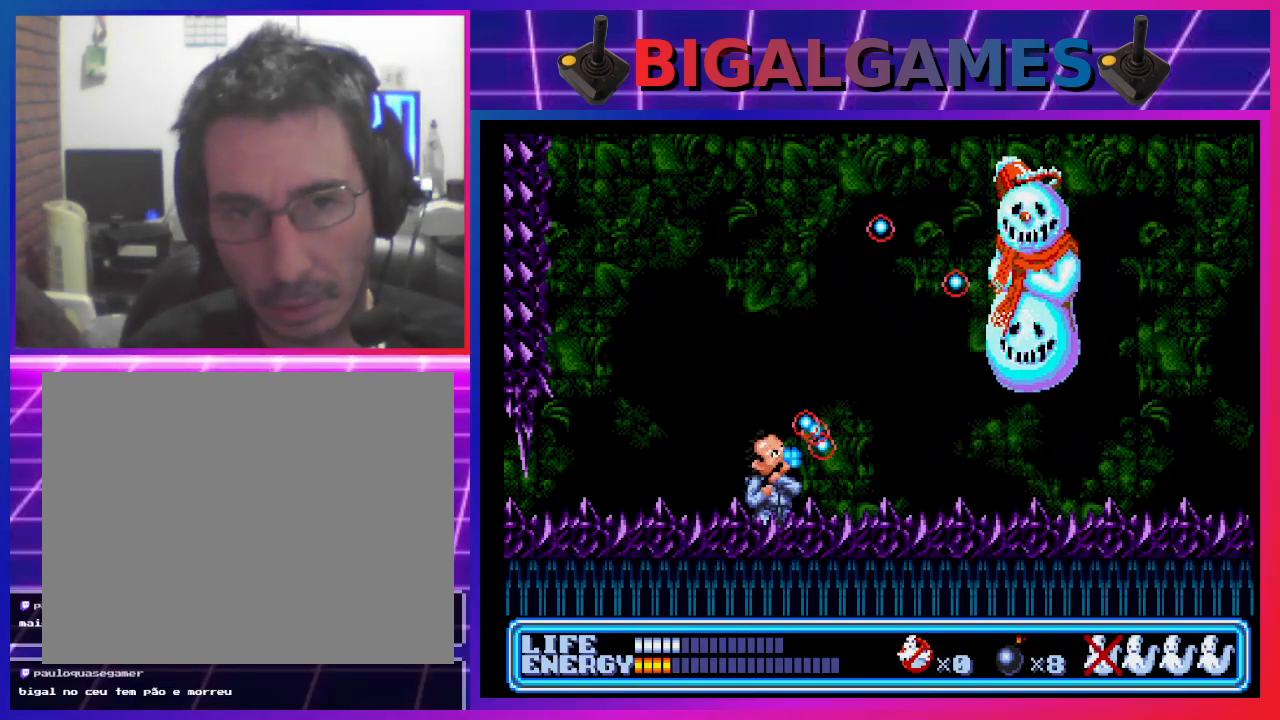
{"buttons": ["CROSS", "DPAD_UP", "DPAD_RIGHT"], "left_stick": "center", "events": [[33, "CROSS", "down"], [100, "CROSS", "up"], [167, "CROSS", "down"], [233, "CROSS", "up"], [300, "CROSS", "down"], [367, "CROSS", "up"], [467, "CROSS", "down"]]}